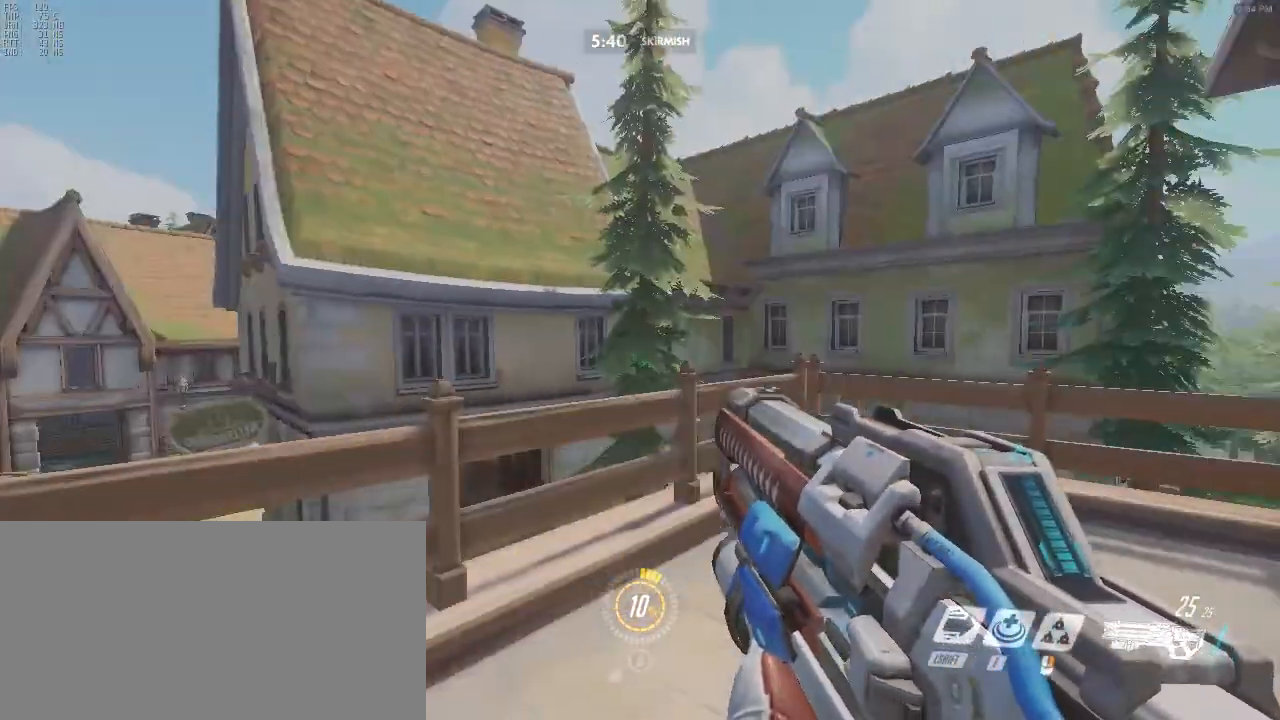
Gameplay with keyboard and mouse; each line is a JSON object with the keys and mouse buttons held at the frame after it. "events" lists presses ("down") and releases ("up") of "a", "alt", "c", "ctrl", "d", "e", "f", "g", "q", "r", "s", "shift", "space", "t", "tab", "v", "w", "x", "z", "mouse_left", "mouse_right", "mouse_mb4" and "mouse_mb5" between this image and that frame as [ms after this image, input, new state], when the widget could be followed in between. "mouse_left", "mouse_right", "mouse_mb4", "mouse_mb5" = the "left", "right", "mb4", "mb5" buttons of the "mouse" list. No other keys are recorded. Mouse movement is not recorded.
{"keys": ["d", "s"], "mouse": [], "events": [[233, "a", "up"], [233, "d", "down"]]}
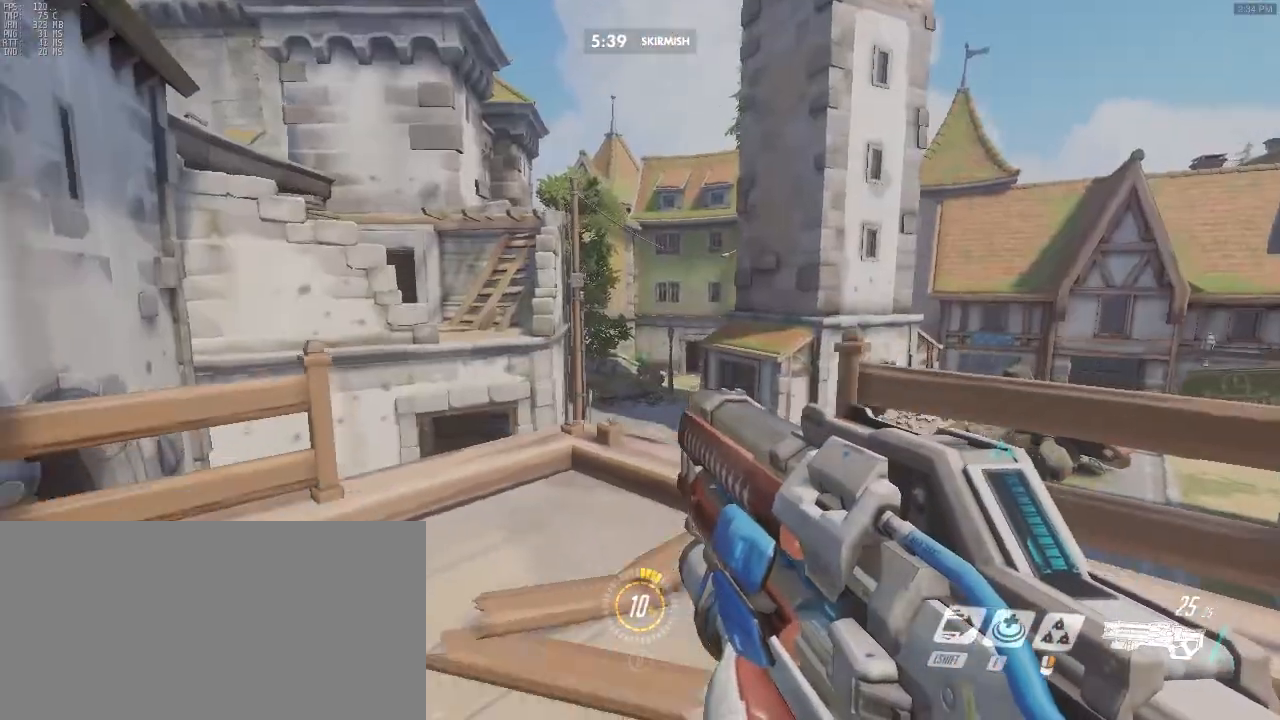
{"keys": ["d", "w"], "mouse": [], "events": [[100, "a", "down"], [100, "d", "up"], [300, "s", "up"], [400, "a", "up"], [400, "w", "down"], [467, "d", "down"]]}
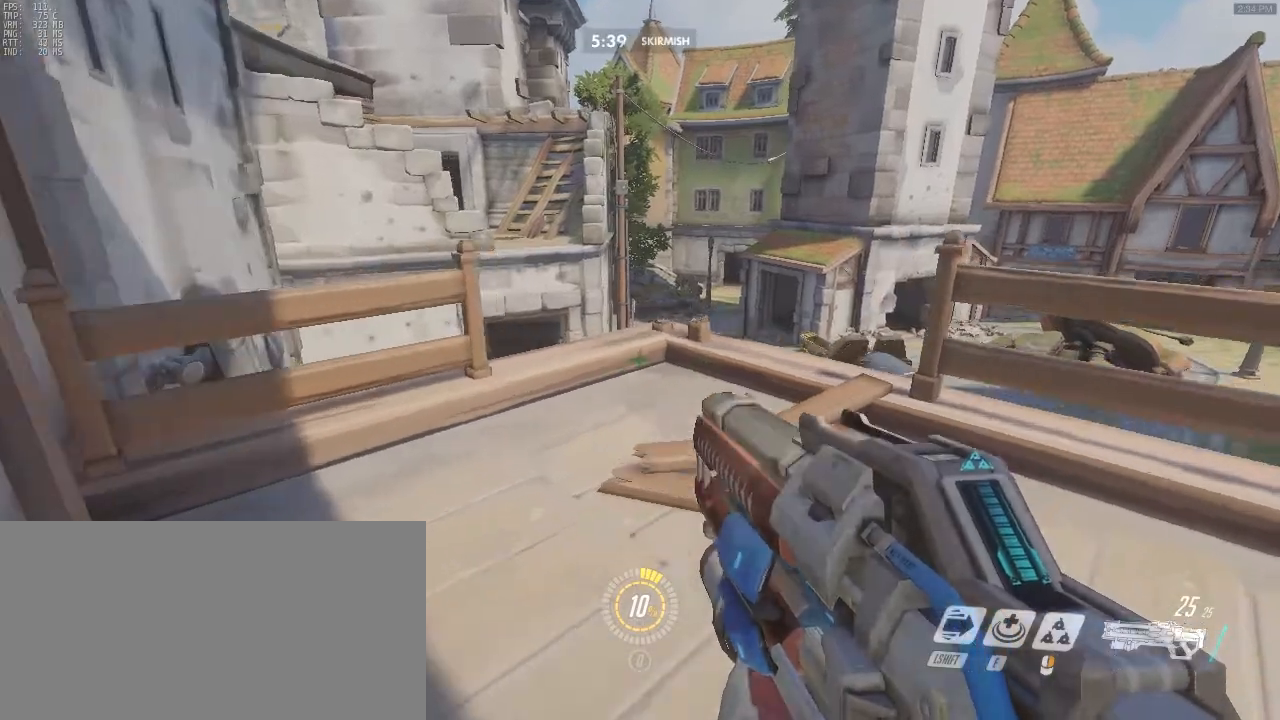
{"keys": ["w"], "mouse": [], "events": [[267, "d", "up"]]}
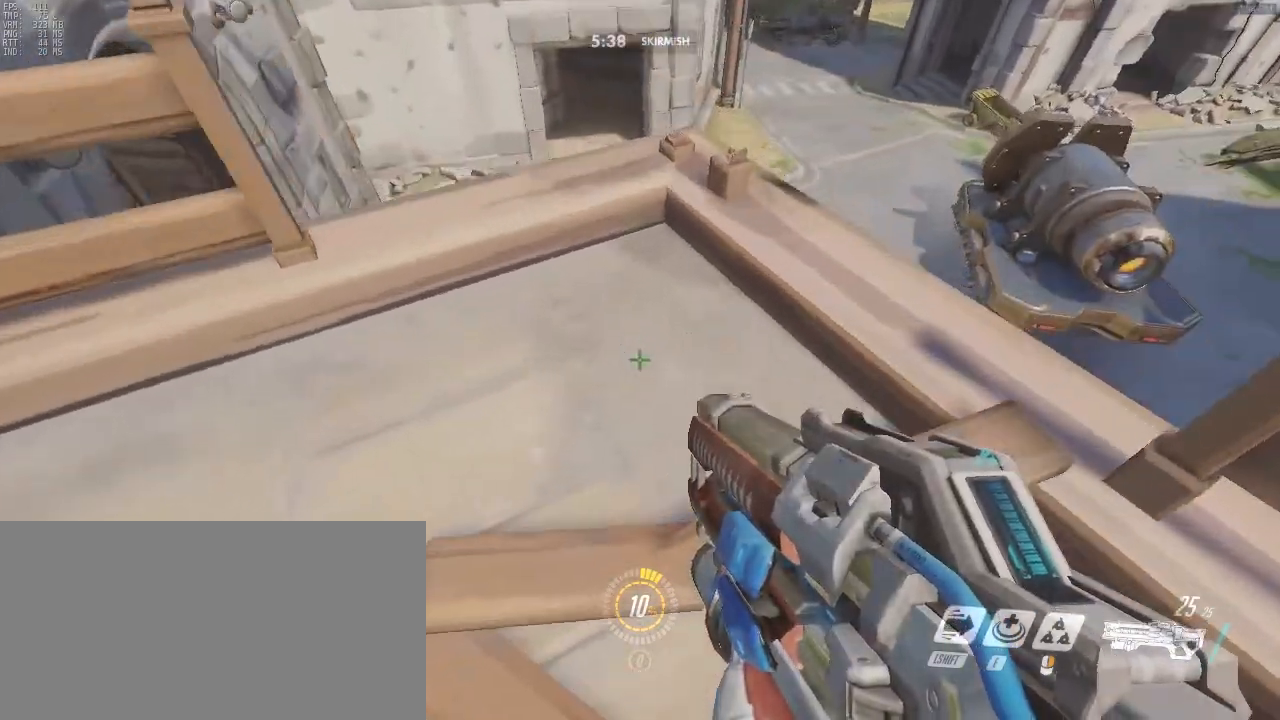
{"keys": ["w"], "mouse": [], "events": []}
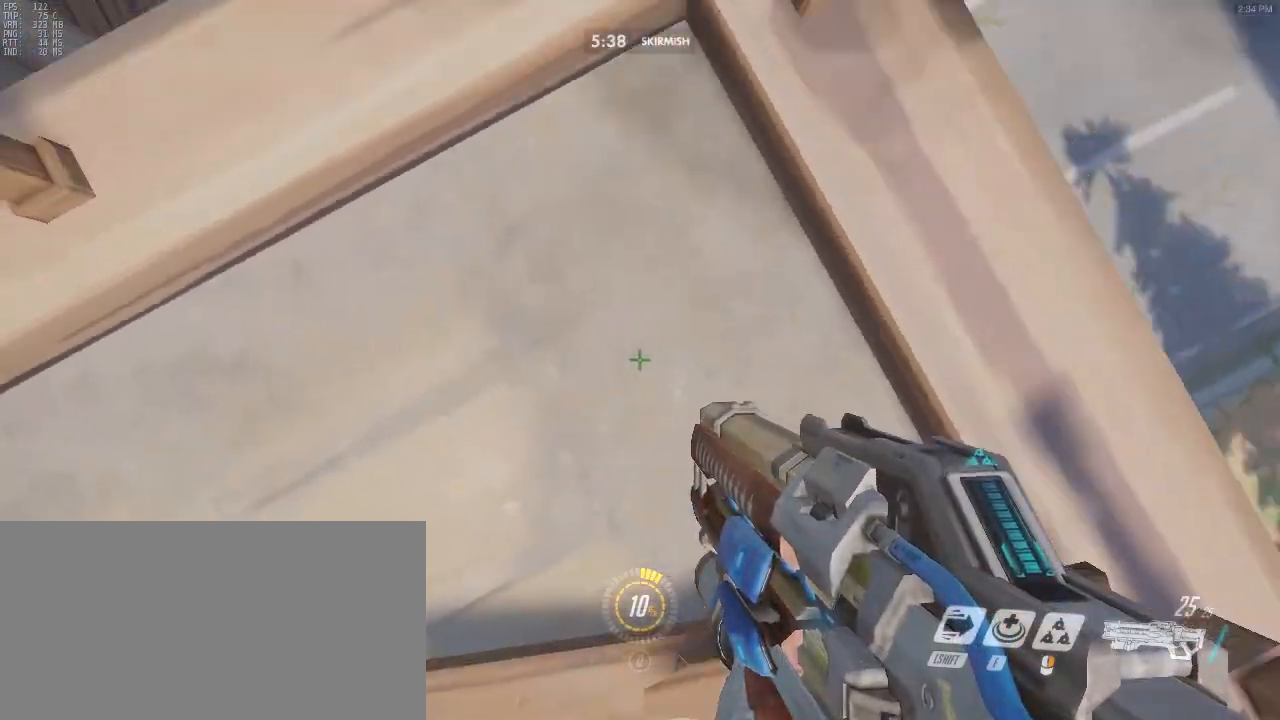
{"keys": ["space", "w"], "mouse": ["right"], "events": [[500, "mouse_right", "down"], [500, "space", "down"]]}
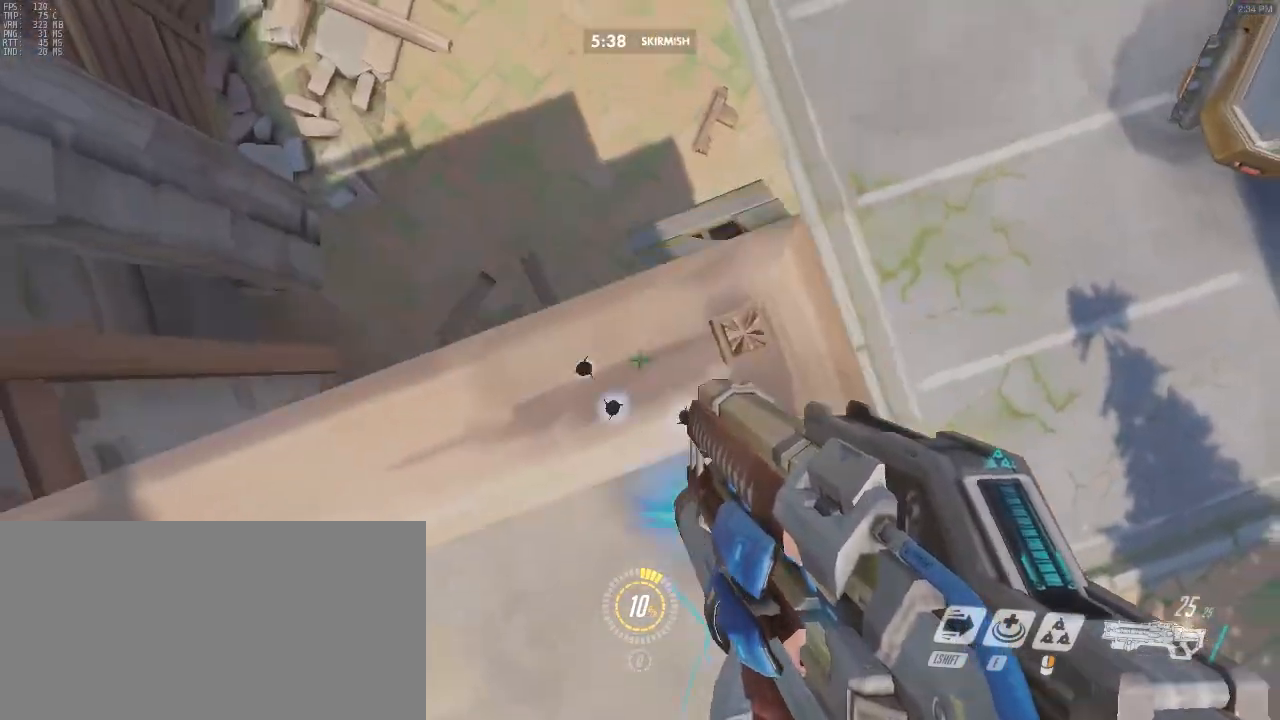
{"keys": ["w"], "mouse": [], "events": [[200, "shift", "down"], [300, "space", "up"], [367, "mouse_right", "up"], [467, "shift", "up"]]}
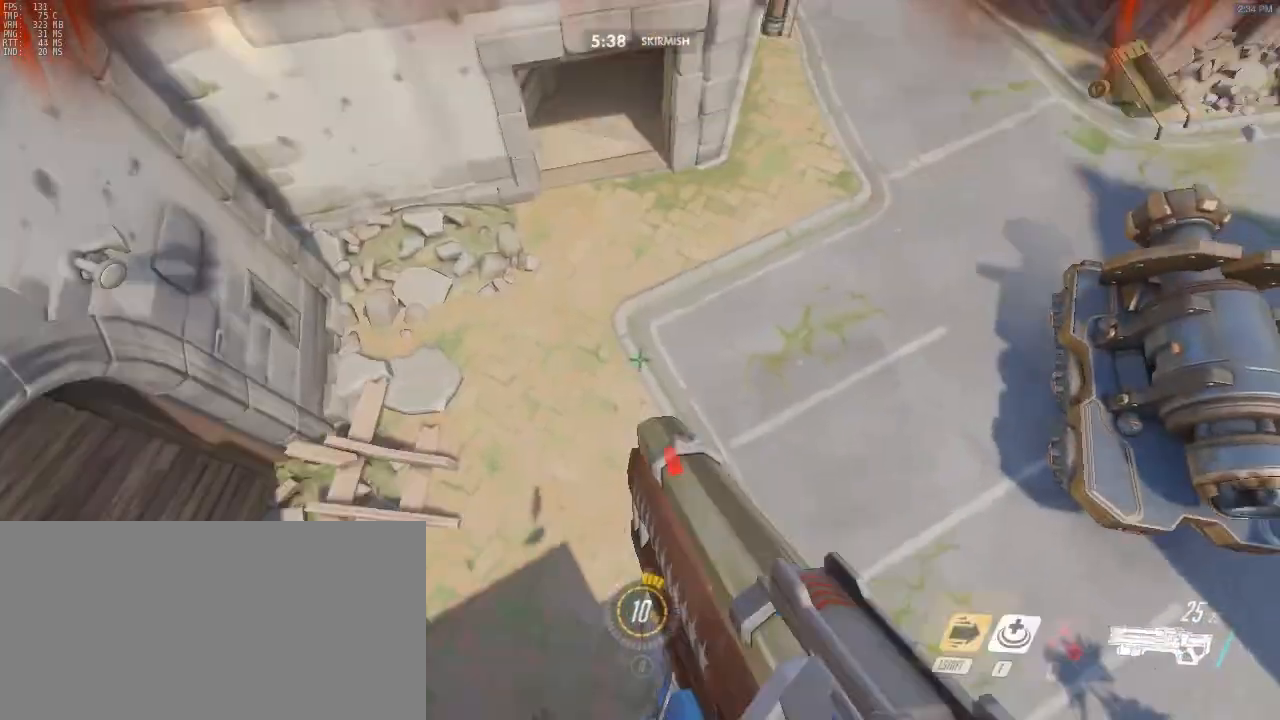
{"keys": ["w"], "mouse": [], "events": []}
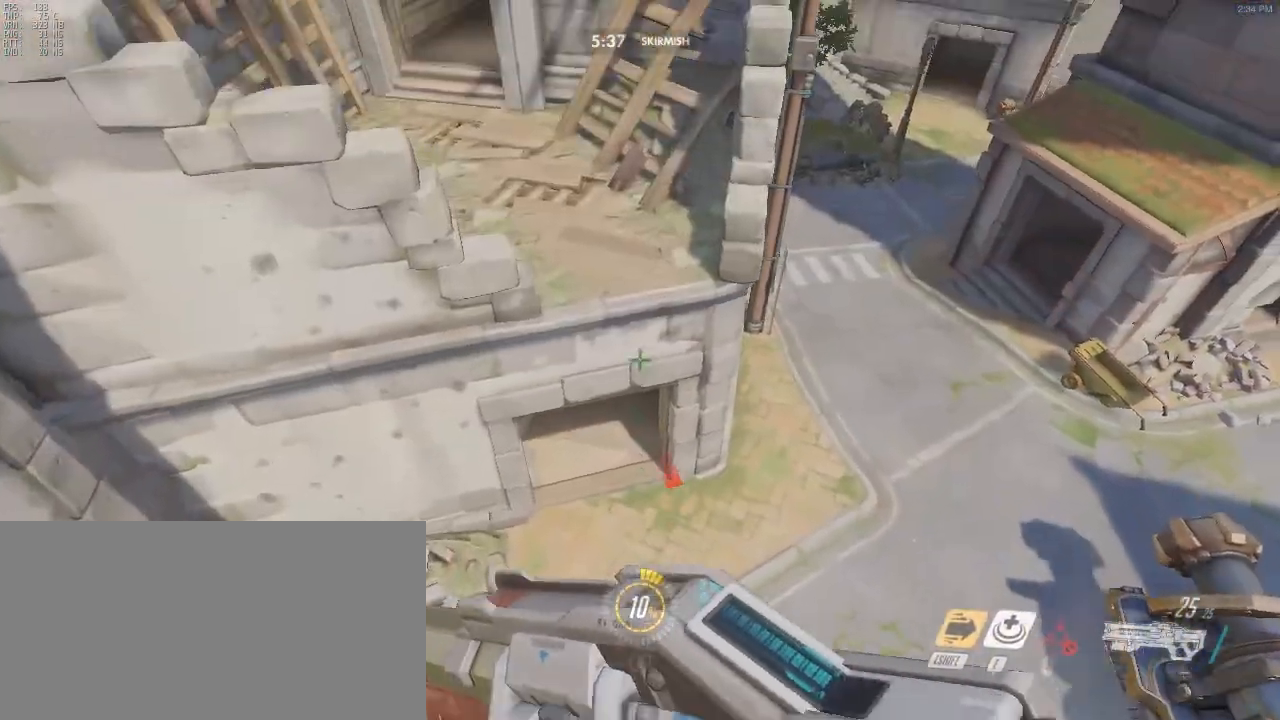
{"keys": ["w"], "mouse": [], "events": []}
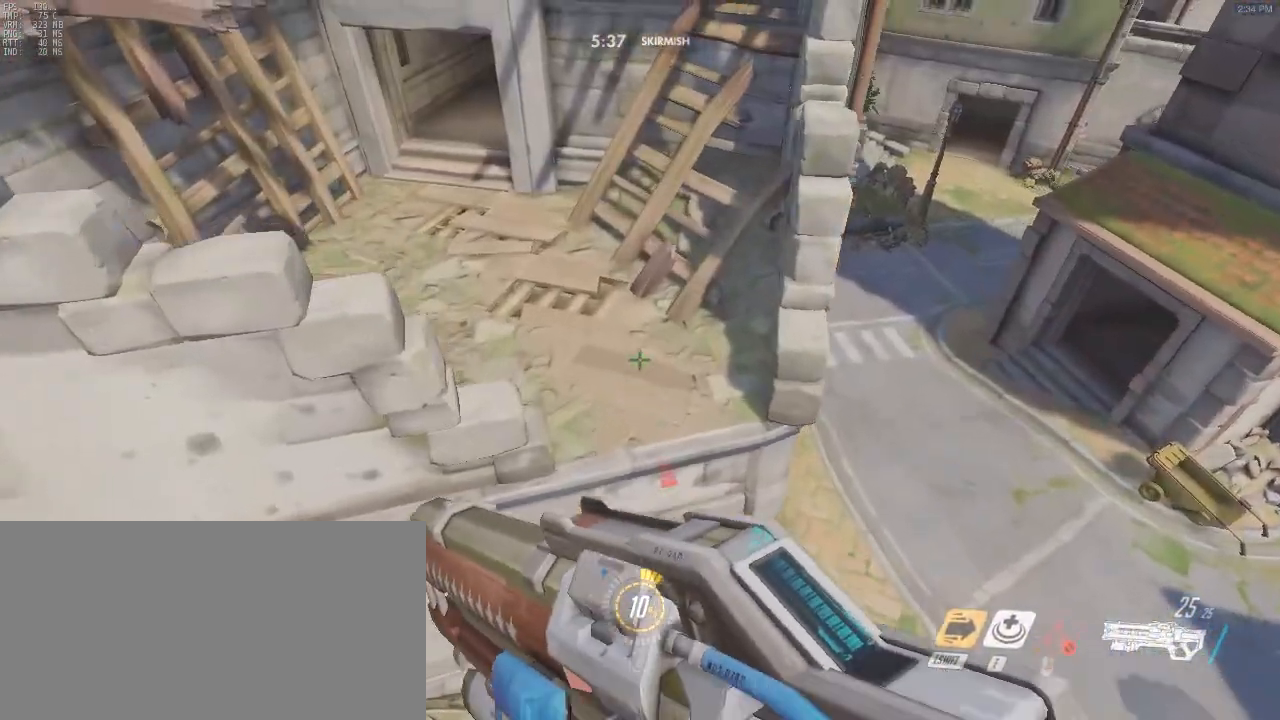
{"keys": ["w"], "mouse": [], "events": []}
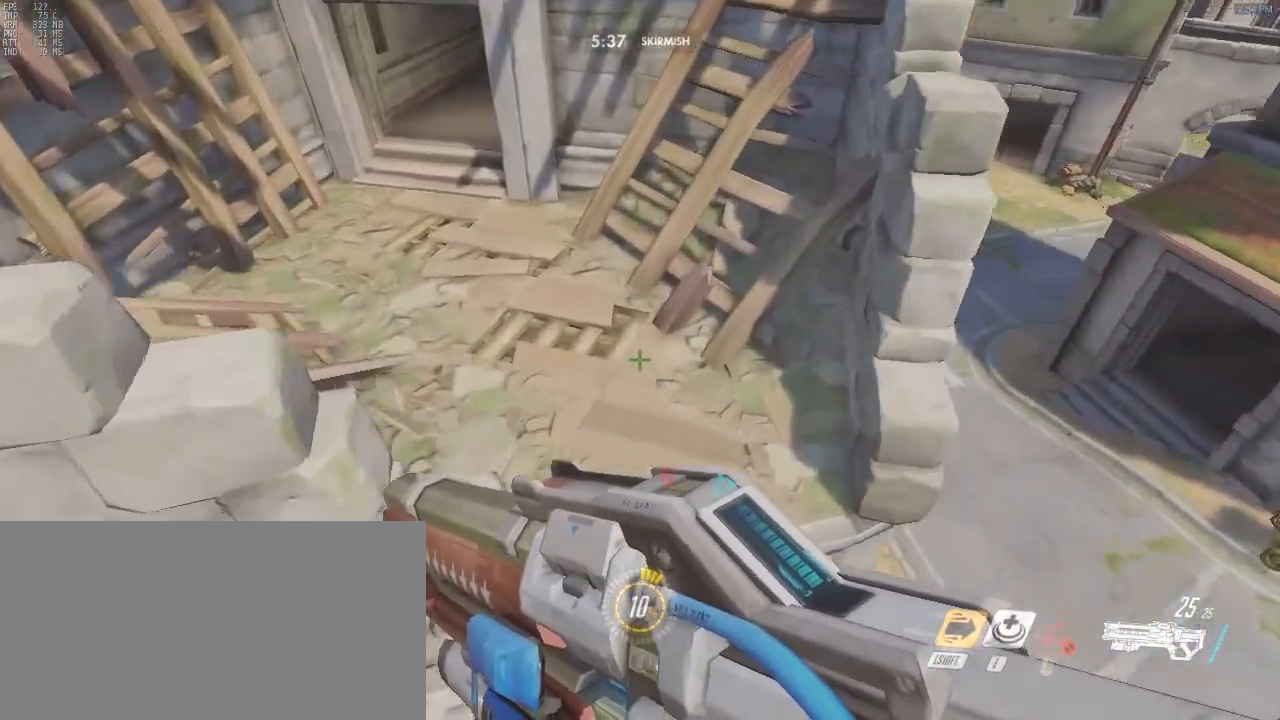
{"keys": ["d", "w"], "mouse": [], "events": [[267, "d", "down"]]}
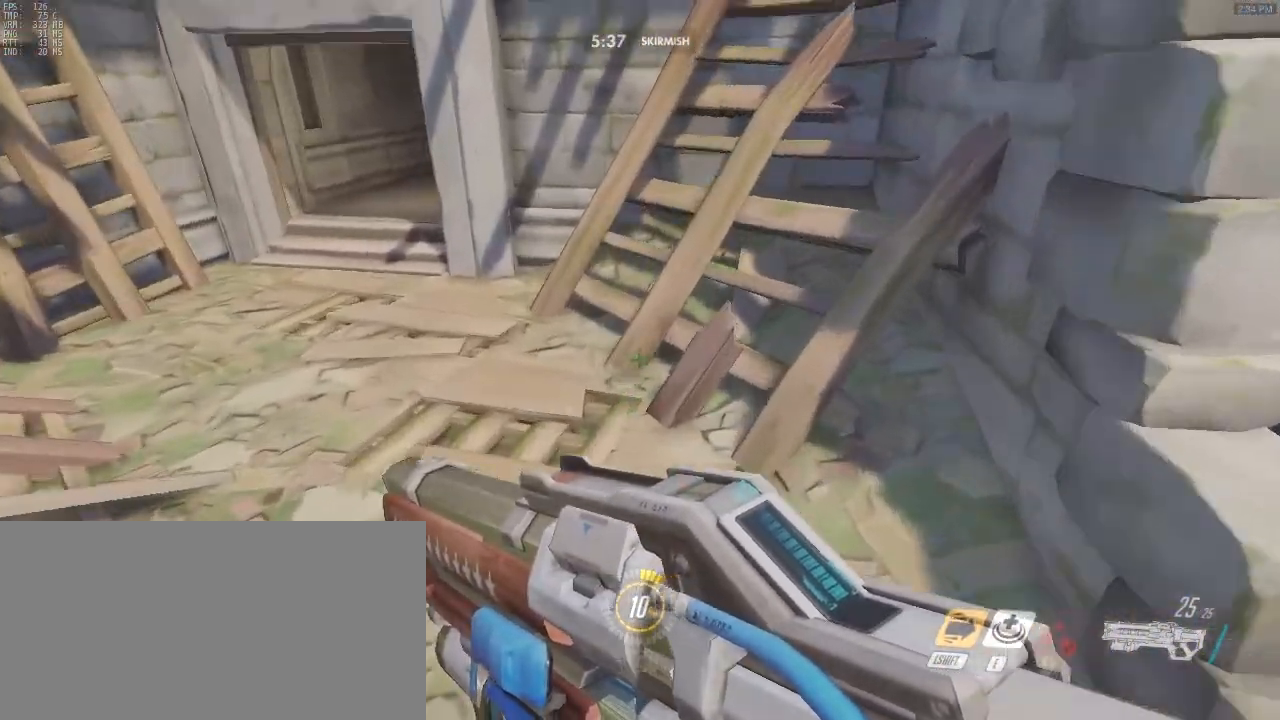
{"keys": ["a"], "mouse": [], "events": [[200, "a", "down"], [200, "d", "up"], [400, "w", "up"]]}
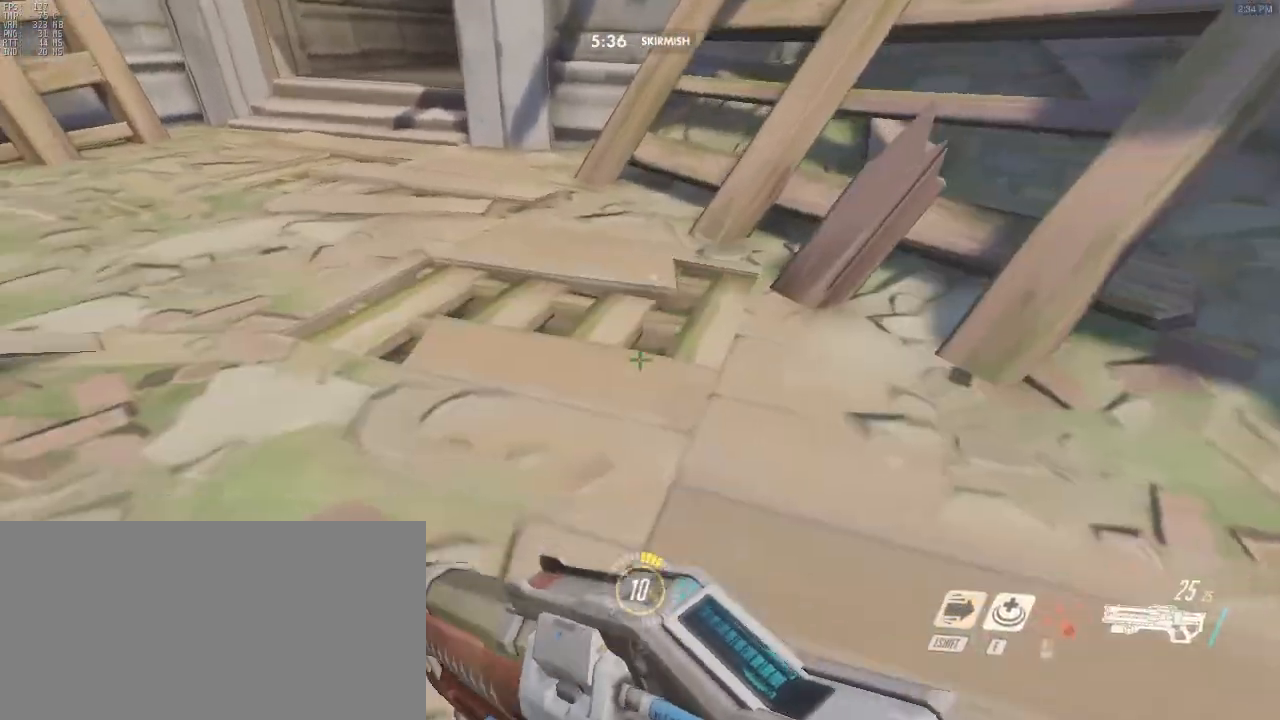
{"keys": ["a", "w"], "mouse": [], "events": [[433, "w", "down"]]}
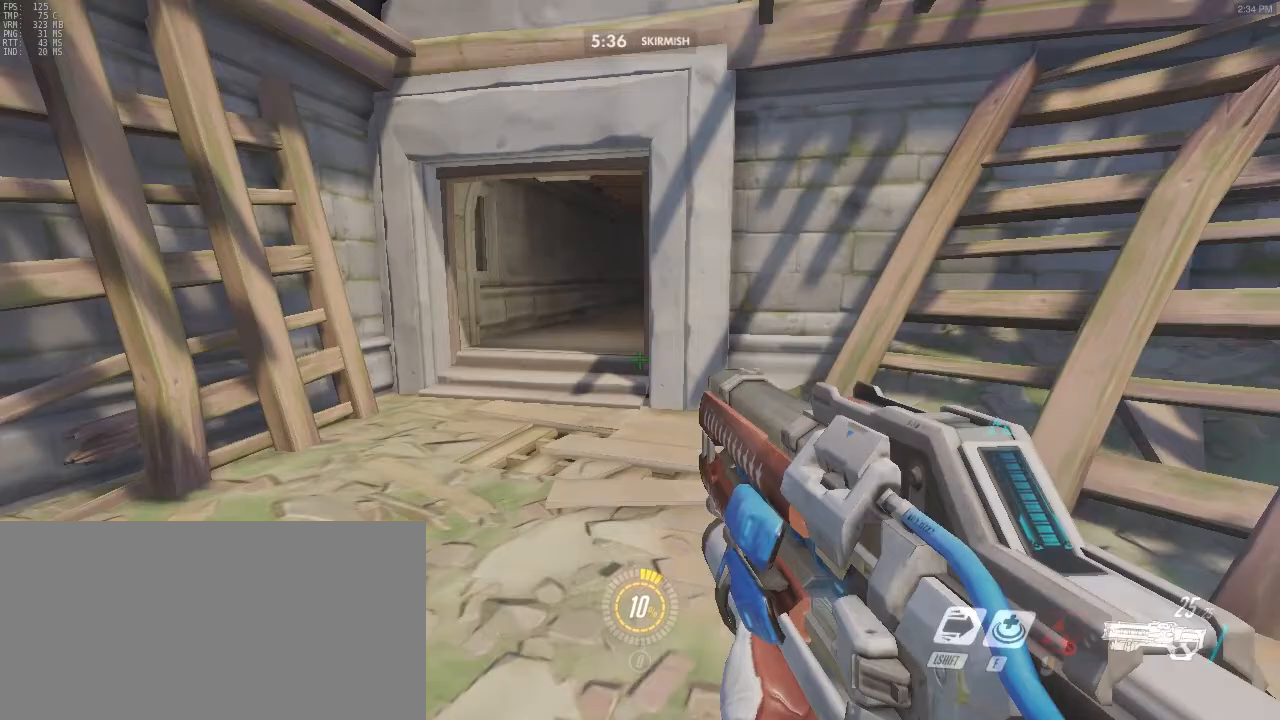
{"keys": ["d"], "mouse": [], "events": [[367, "w", "up"], [500, "a", "up"], [500, "d", "down"]]}
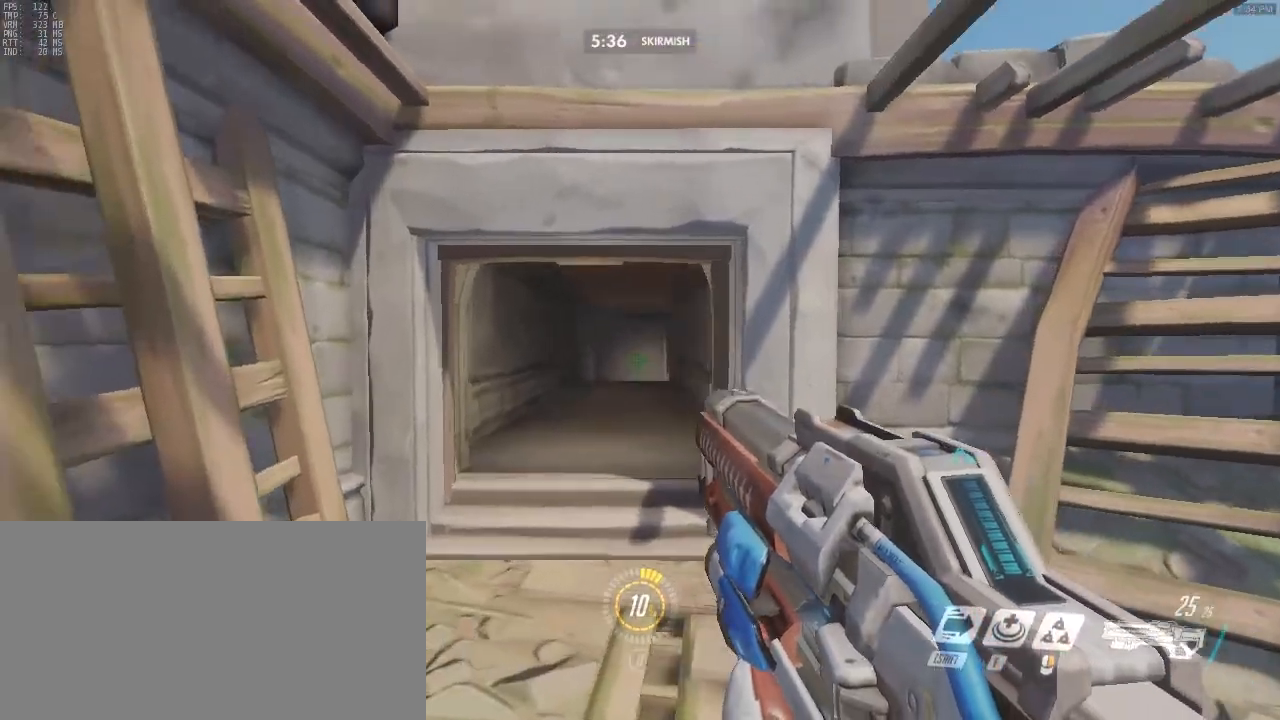
{"keys": ["w"], "mouse": [], "events": [[233, "w", "down"], [333, "d", "up"]]}
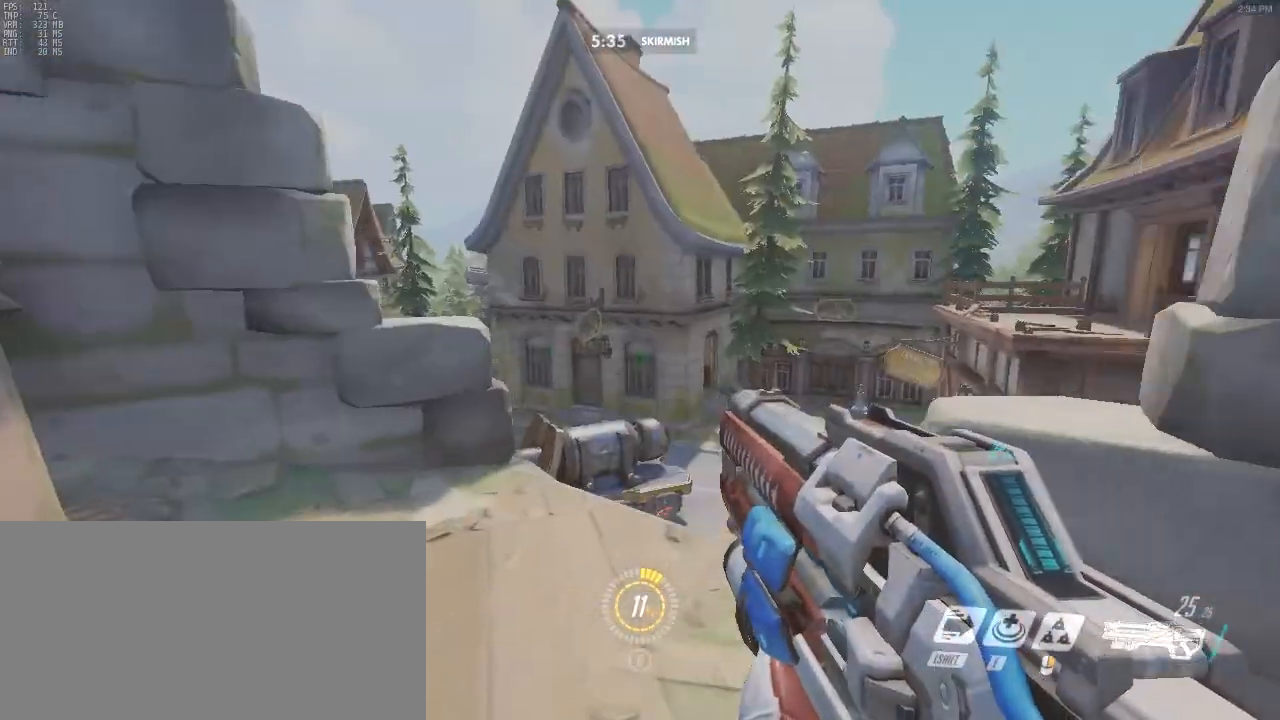
{"keys": ["w"], "mouse": [], "events": [[67, "a", "down"], [233, "a", "up"], [300, "d", "down"], [500, "d", "up"]]}
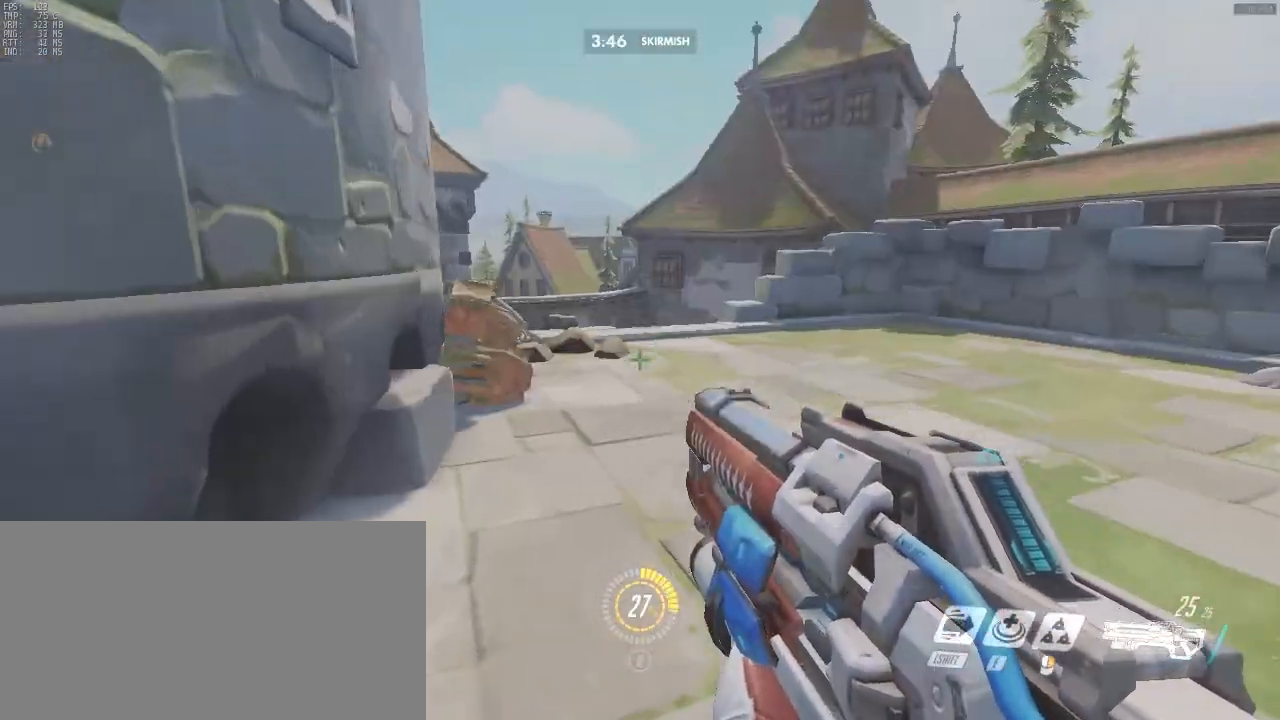
{"keys": ["d", "w"], "mouse": [], "events": [[133, "space", "down"], [267, "d", "down"], [267, "space", "up"]]}
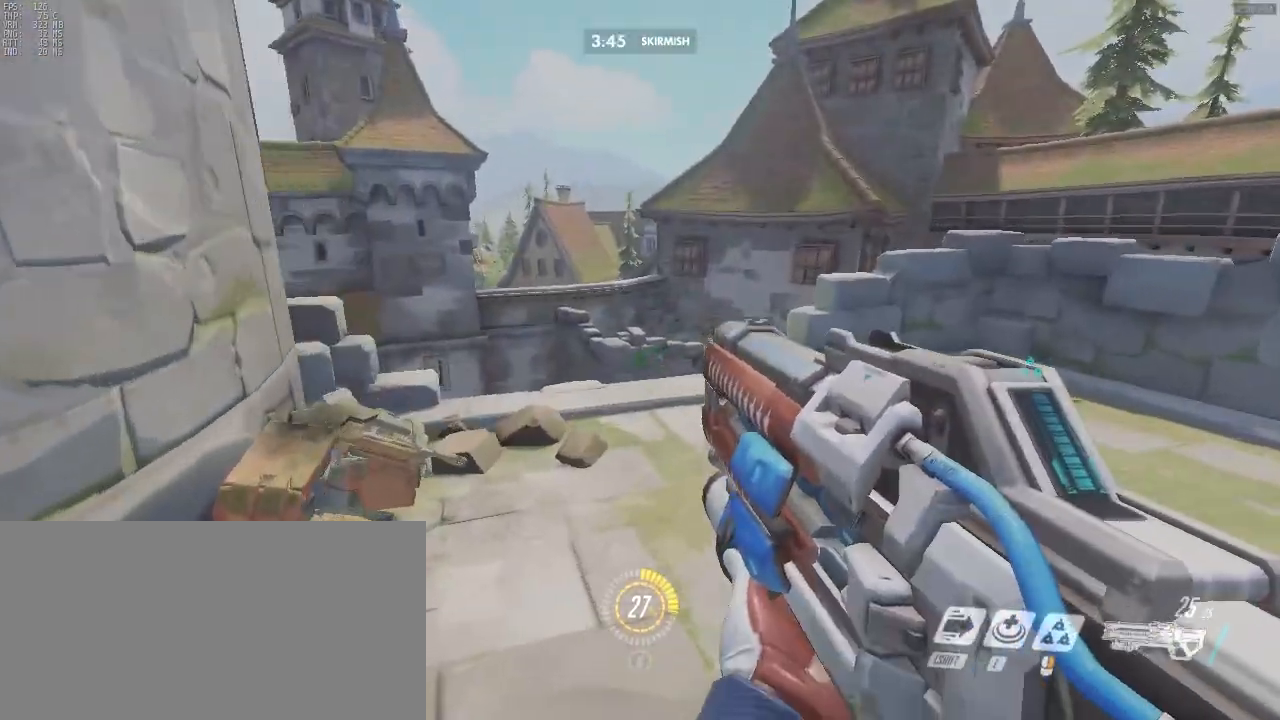
{"keys": ["w"], "mouse": [], "events": [[33, "d", "up"]]}
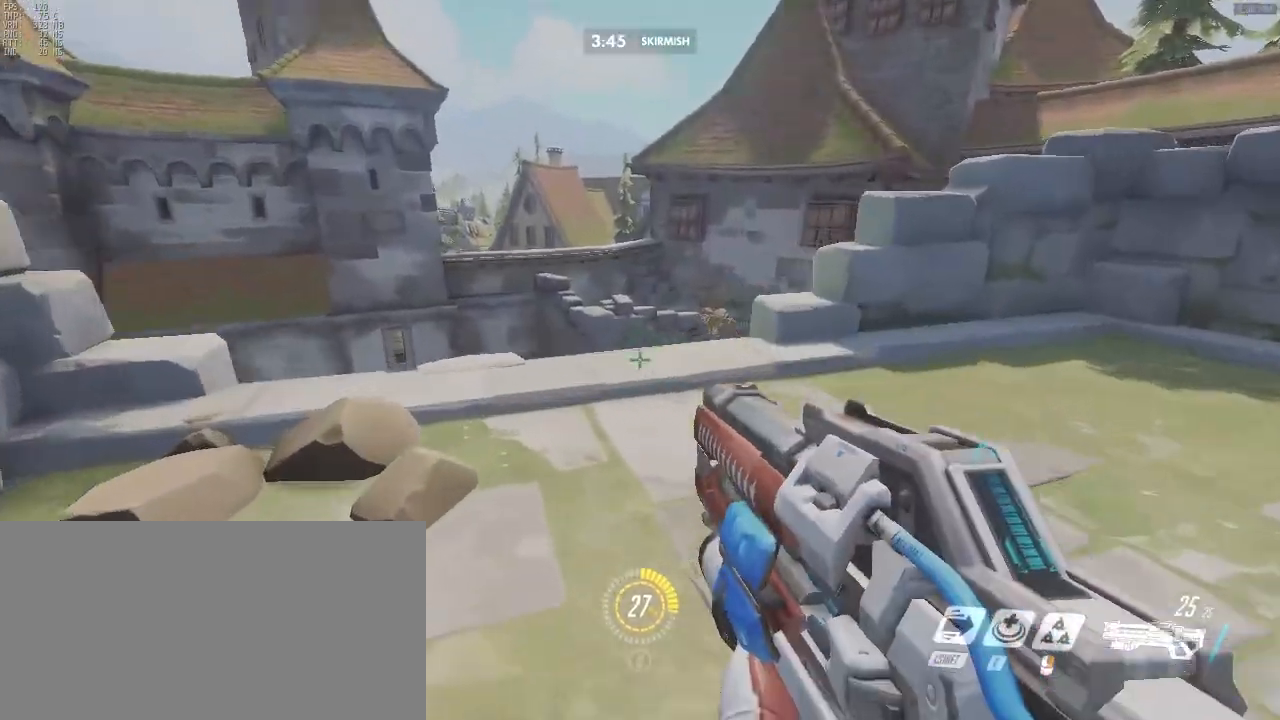
{"keys": ["w"], "mouse": [], "events": [[167, "a", "down"], [333, "a", "up"]]}
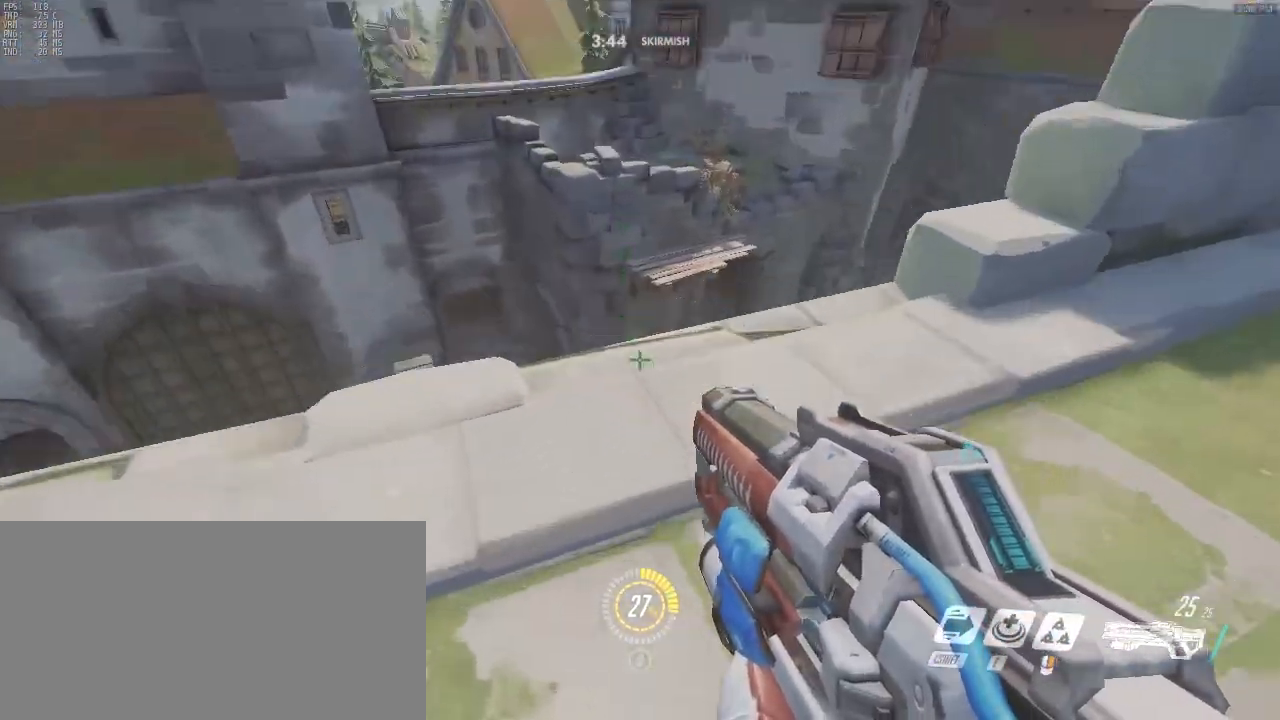
{"keys": ["w"], "mouse": [], "events": []}
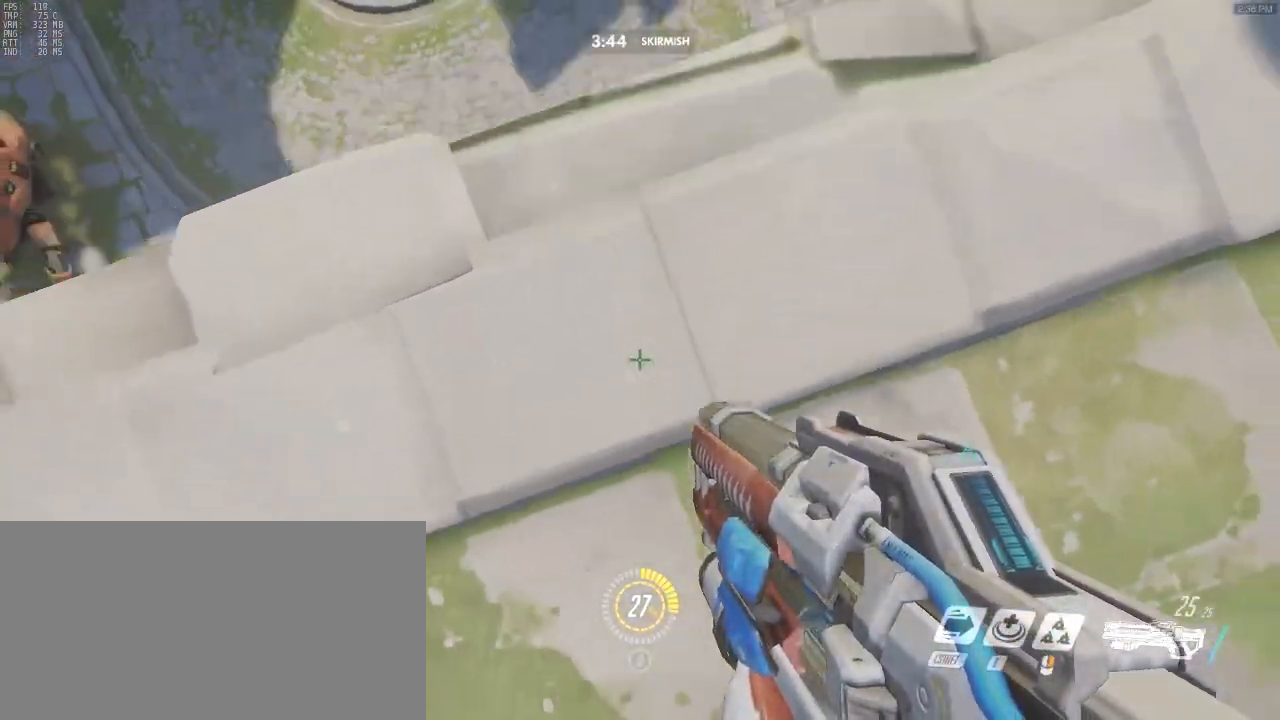
{"keys": ["shift", "w"], "mouse": [], "events": [[100, "mouse_right", "down"], [100, "space", "down"], [300, "shift", "down"], [400, "space", "up"], [467, "mouse_right", "up"]]}
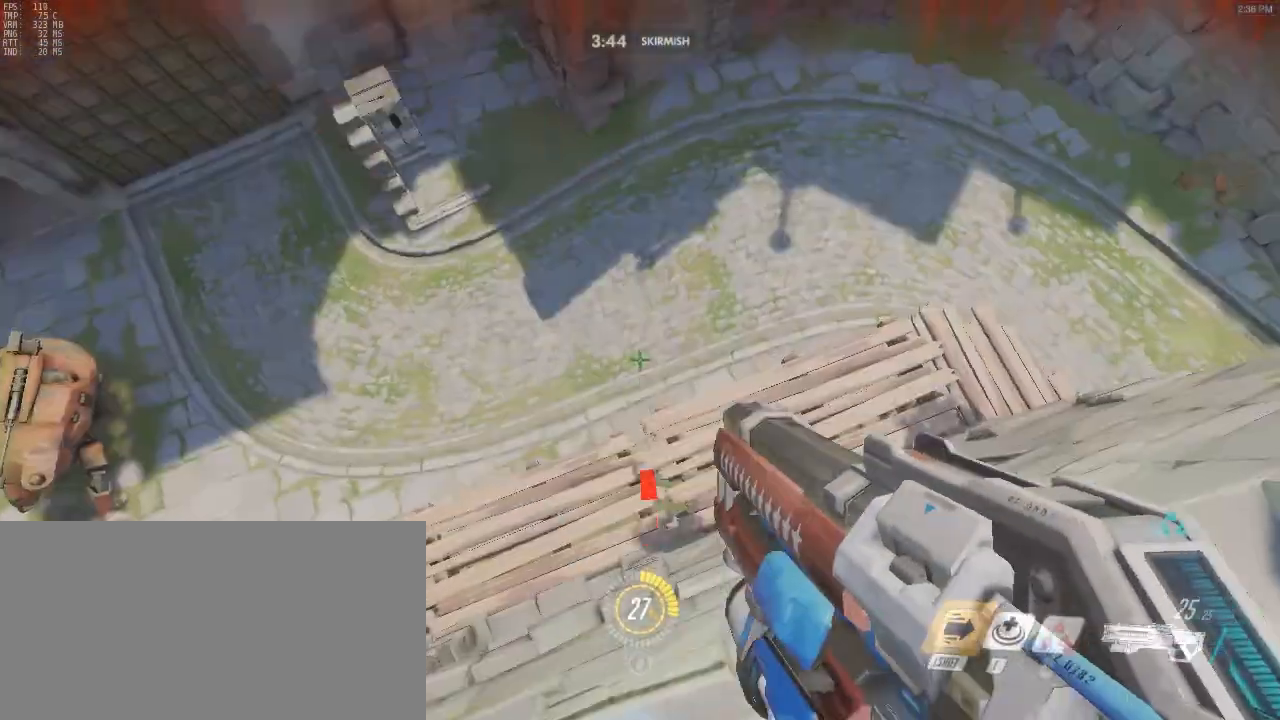
{"keys": ["w"], "mouse": [], "events": [[67, "shift", "up"]]}
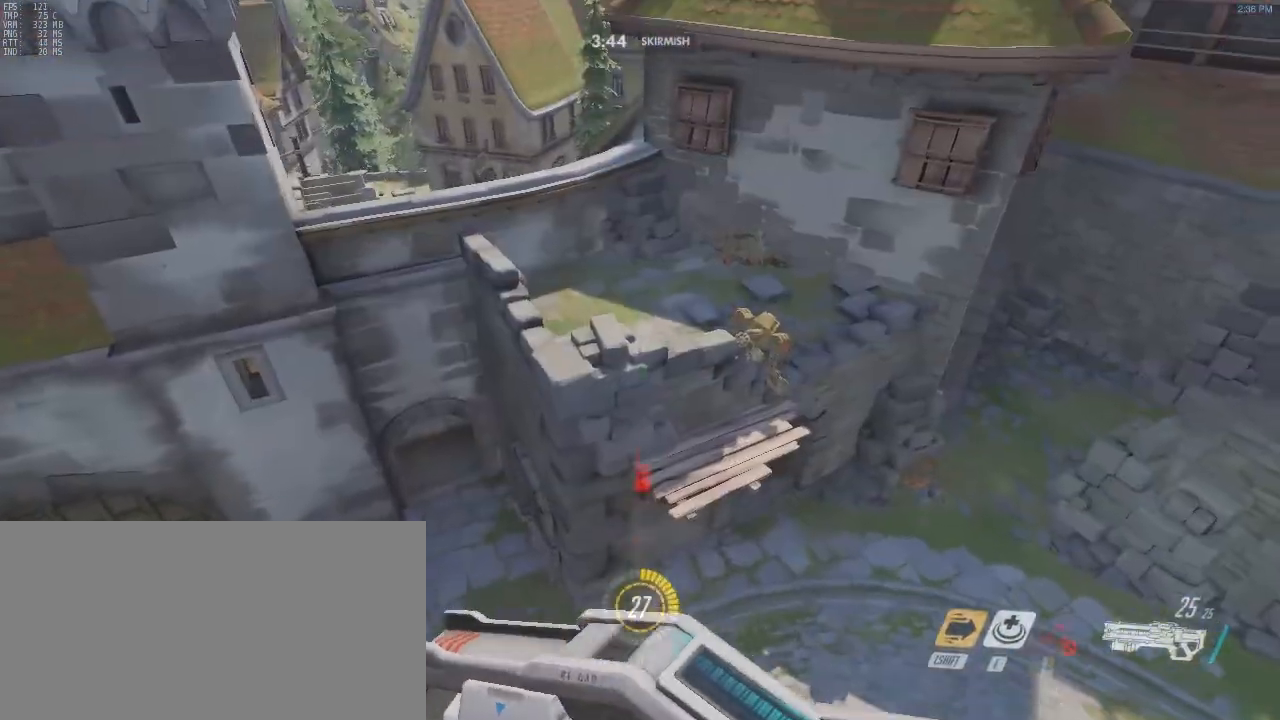
{"keys": ["w"], "mouse": [], "events": []}
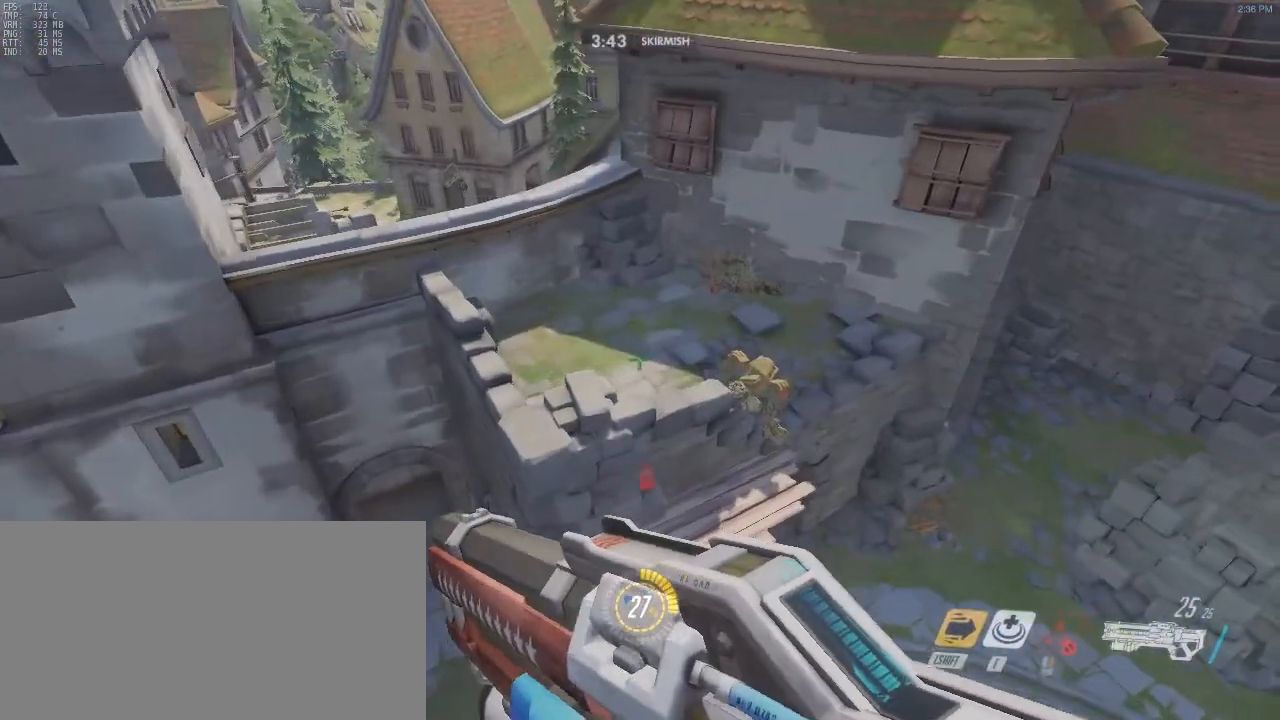
{"keys": ["d", "w"], "mouse": [], "events": [[467, "d", "down"]]}
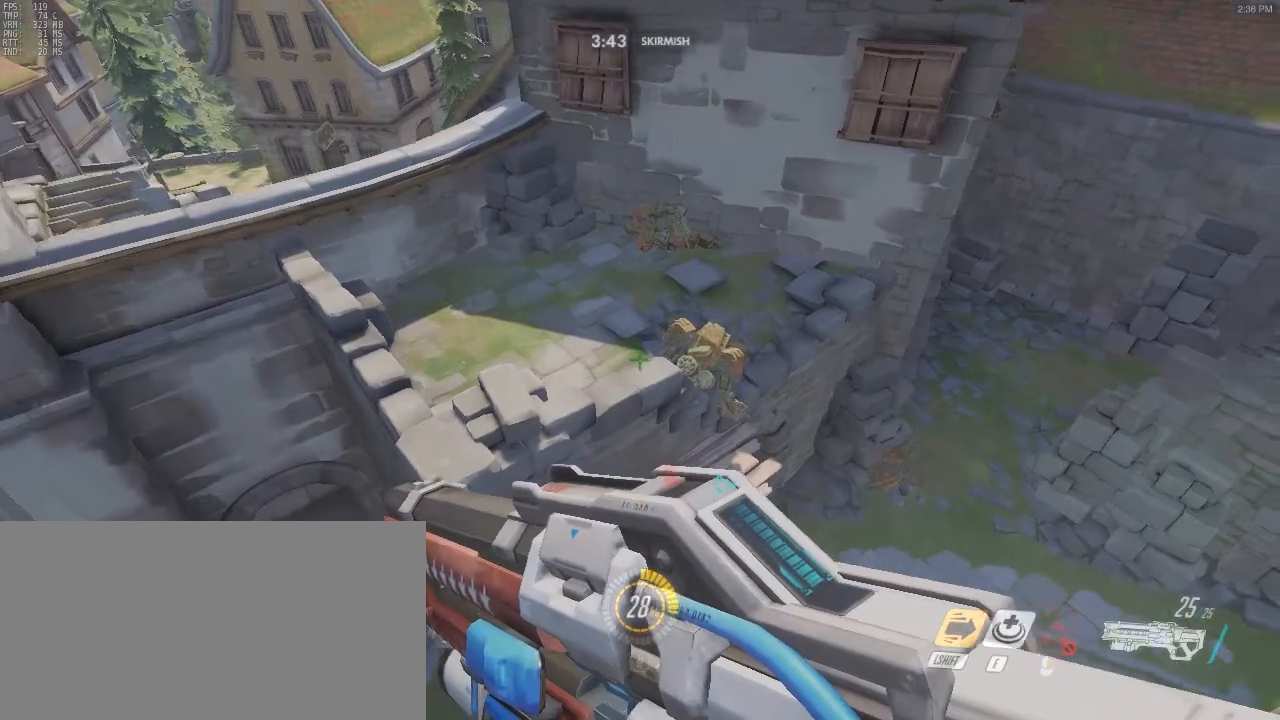
{"keys": ["w"], "mouse": [], "events": [[367, "d", "up"]]}
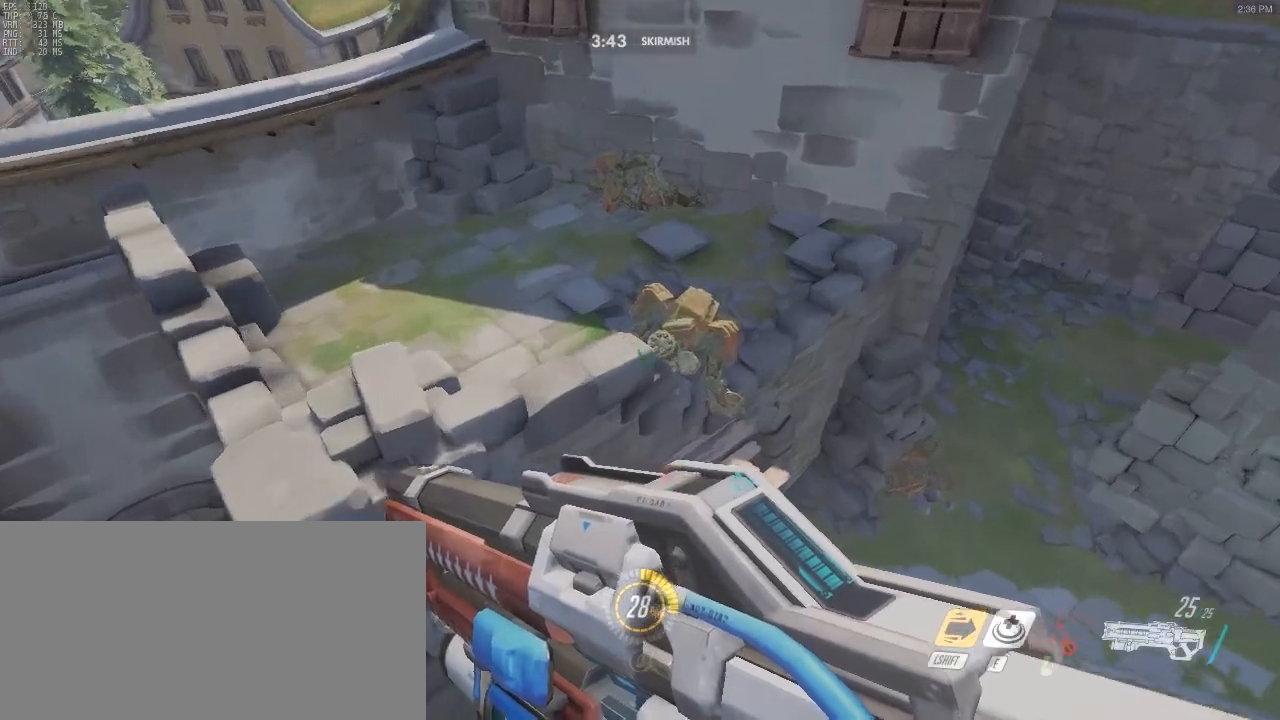
{"keys": ["a", "w"], "mouse": [], "events": [[333, "a", "down"]]}
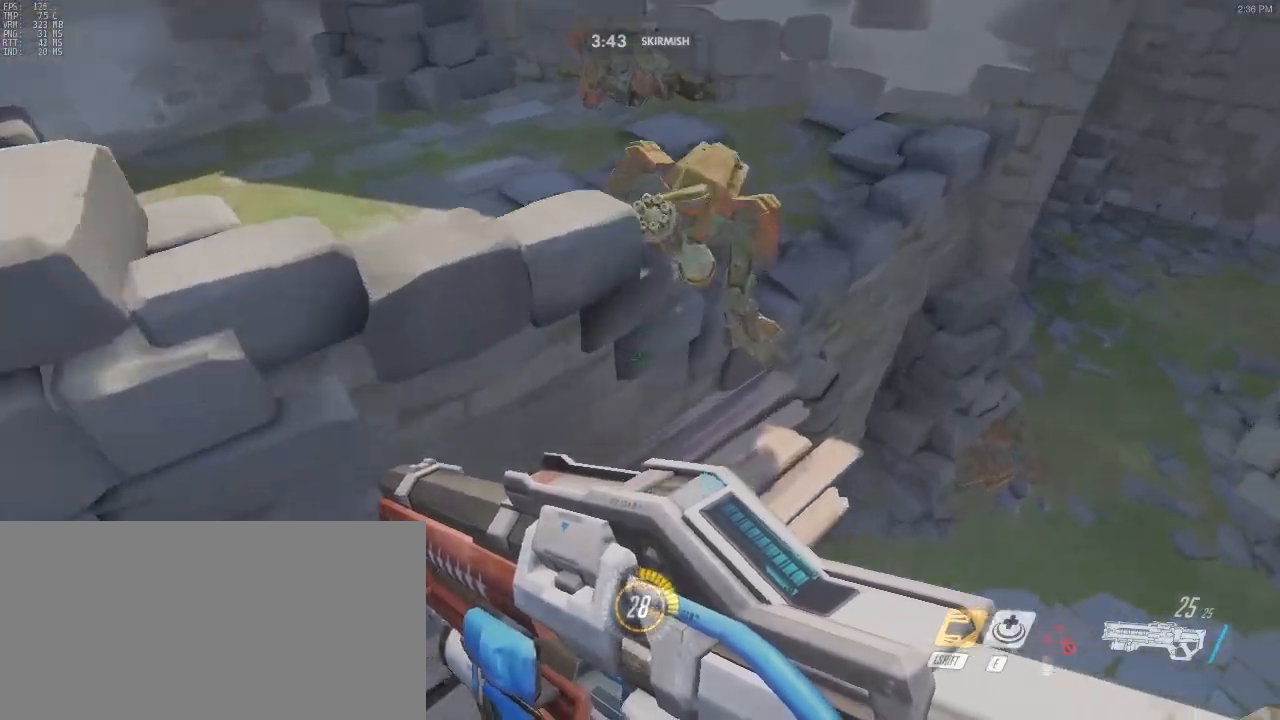
{"keys": ["a", "w"], "mouse": [], "events": []}
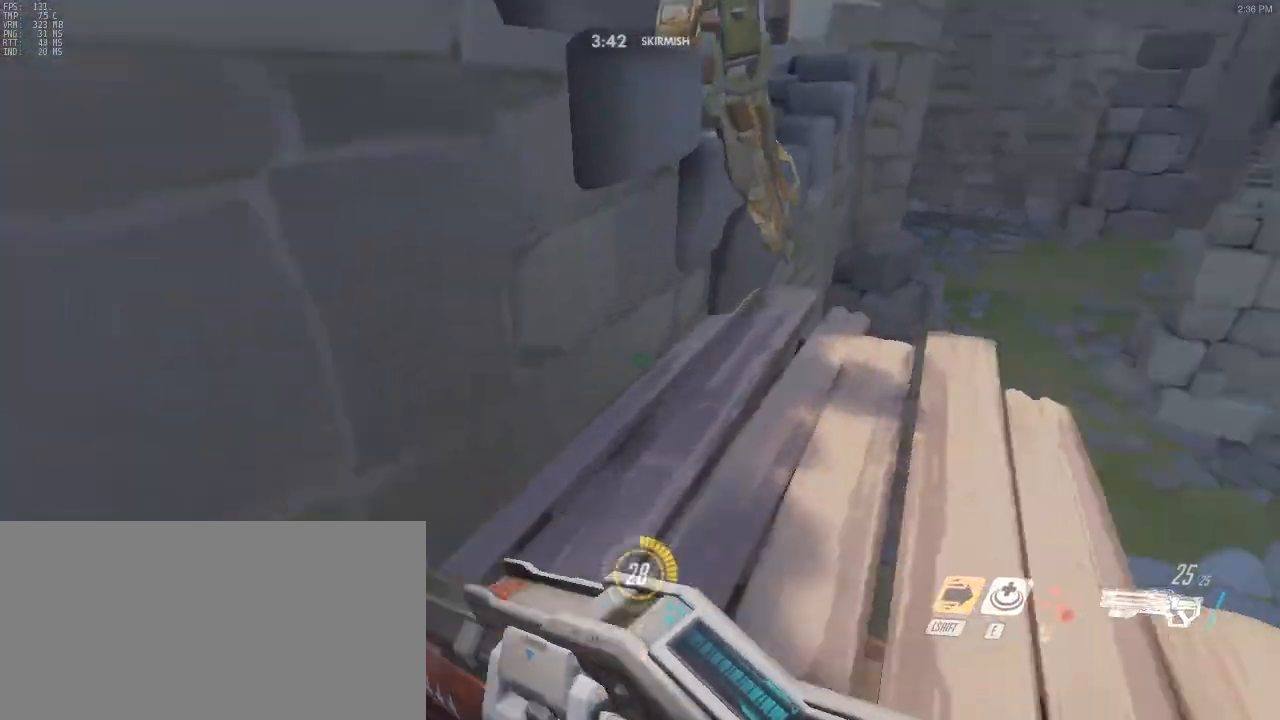
{"keys": ["a"], "mouse": [], "events": [[33, "w", "up"], [267, "a", "up"], [467, "a", "down"]]}
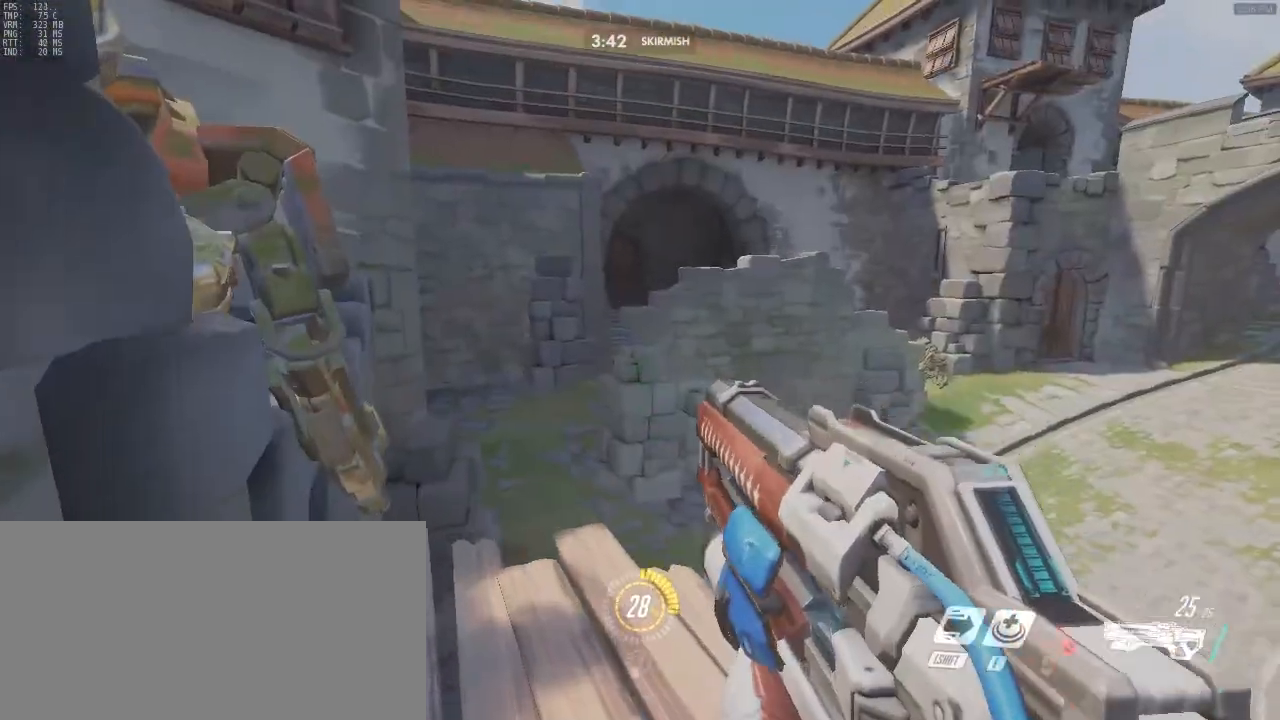
{"keys": ["a", "s"], "mouse": [], "events": [[300, "s", "down"]]}